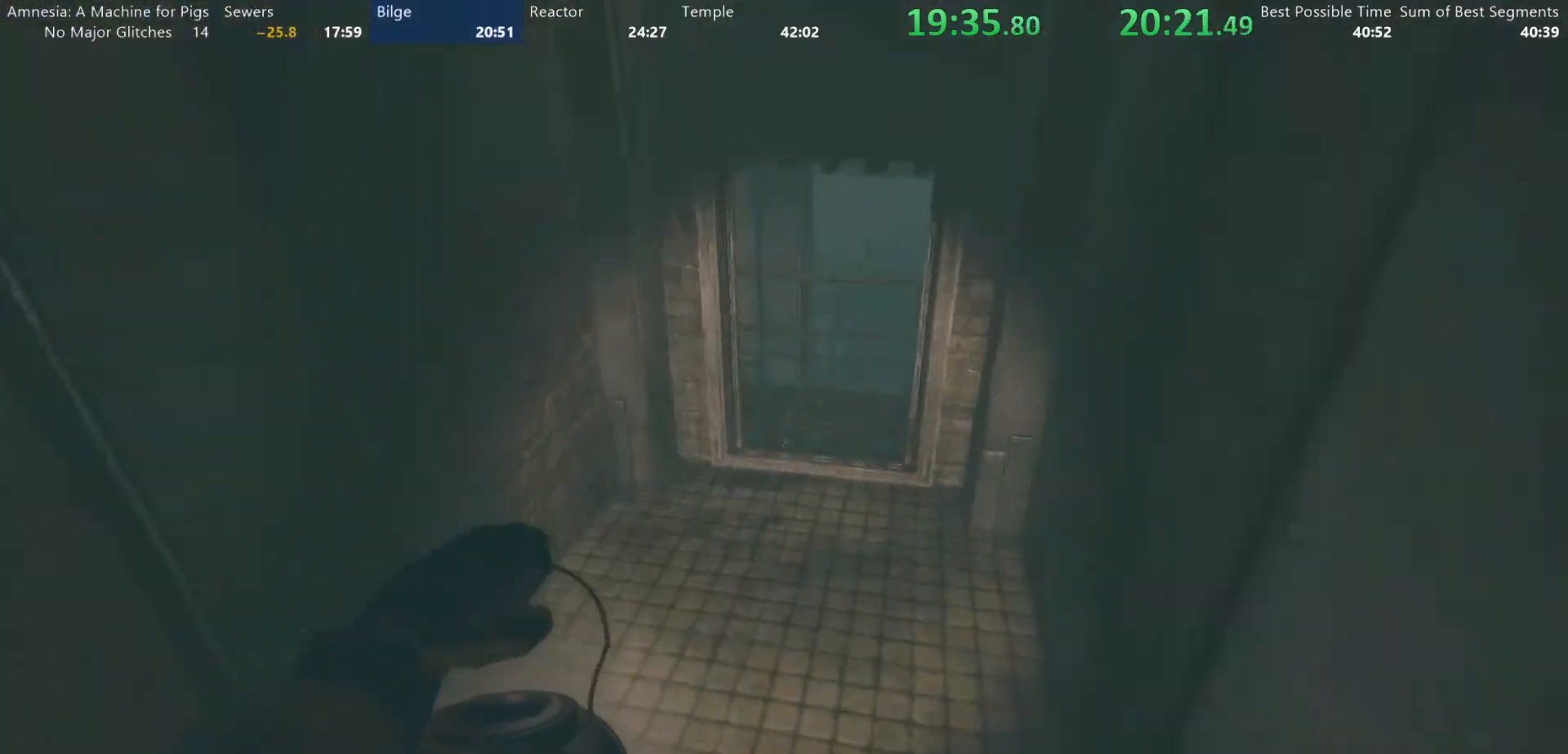
Gameplay with keyboard and mouse; each line is a JSON object with the keys and mouse buttons held at the frame after it. "events" lists presses ("down") and releases ("up") of "a", "alt", "d", "e", "f4", "q", "s", "shift", "space", "tab", "w", "mouse_left", "mouse_right", "mouse_wheel_up" and "mouse_wheel_down" between this image and that frame as [ms after this image, input, new state], when the widget could be followed in between. "mouse_left", "mouse_right", "mouse_wheel_up", "mouse_wheel_down" = the "left", "right", "wheel_up", "wheel_down" buttons of the "mouse" list. No other keys are recorded. Mouse movement is not recorded.
{"keys": ["shift", "w"], "mouse": [], "events": [[333, "mouse_wheel_down", "down"], [383, "mouse_wheel_down", "up"]]}
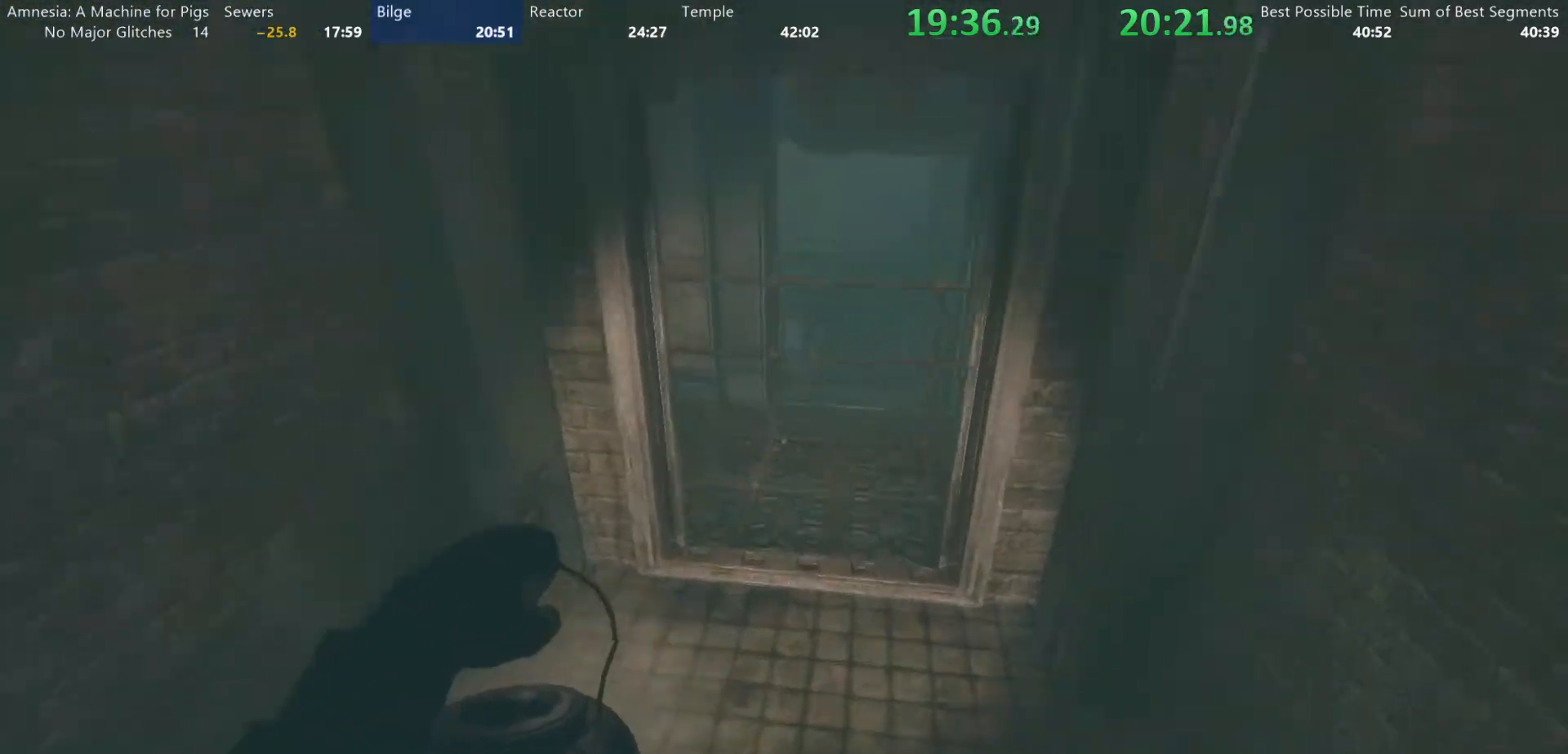
{"keys": ["shift", "w"], "mouse": [], "events": []}
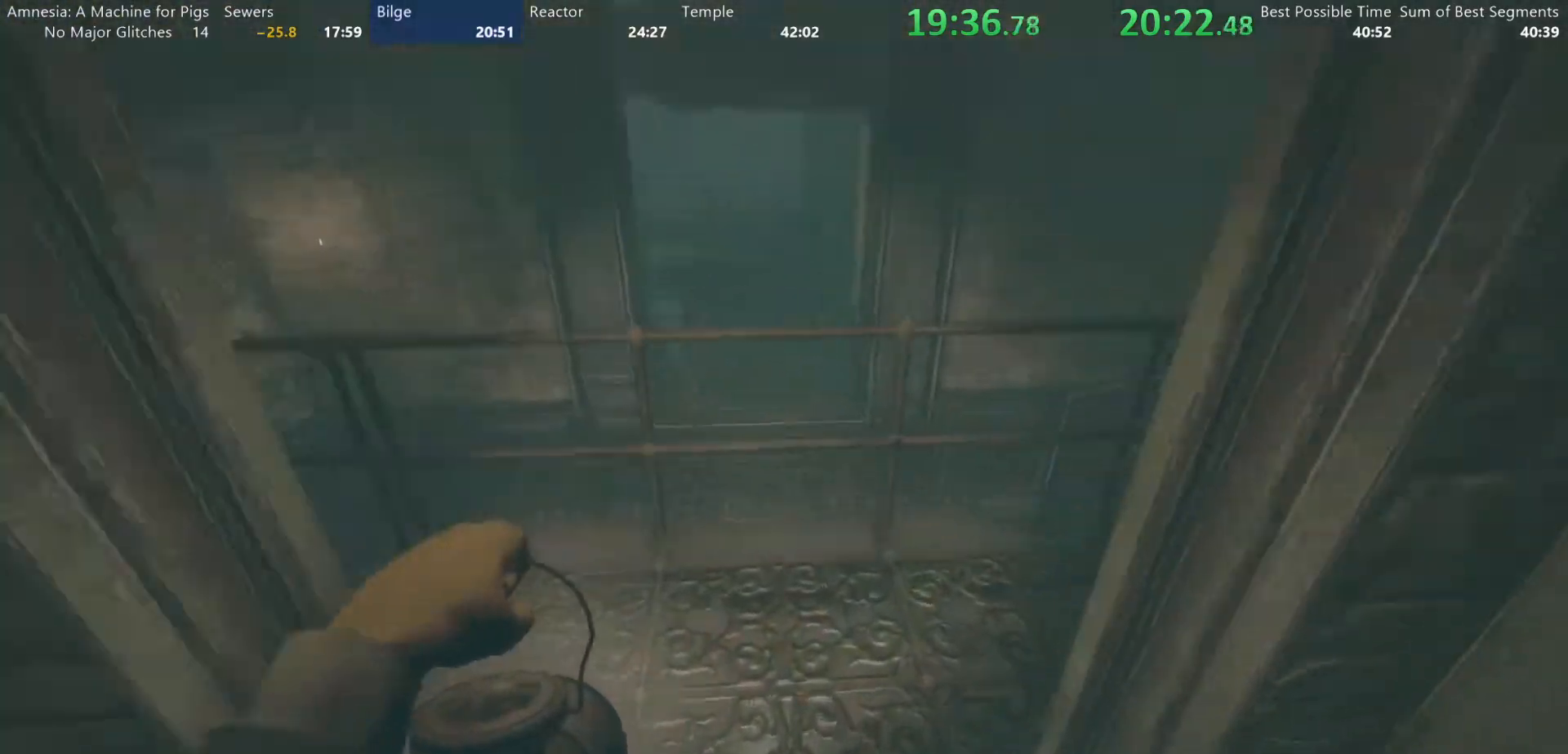
{"keys": ["shift", "w"], "mouse": [], "events": [[450, "mouse_wheel_down", "down"], [500, "mouse_wheel_down", "up"]]}
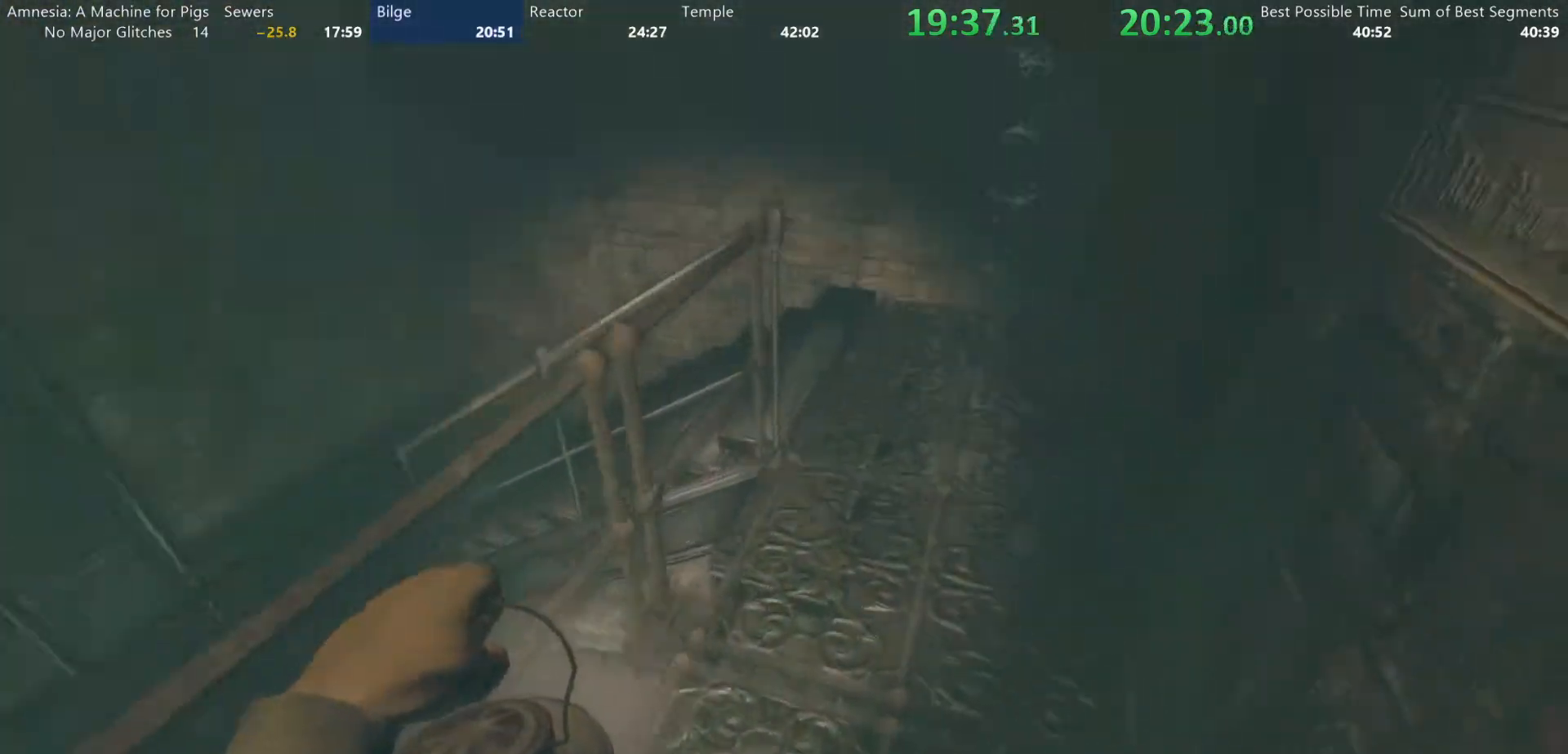
{"keys": ["shift", "w"], "mouse": [], "events": []}
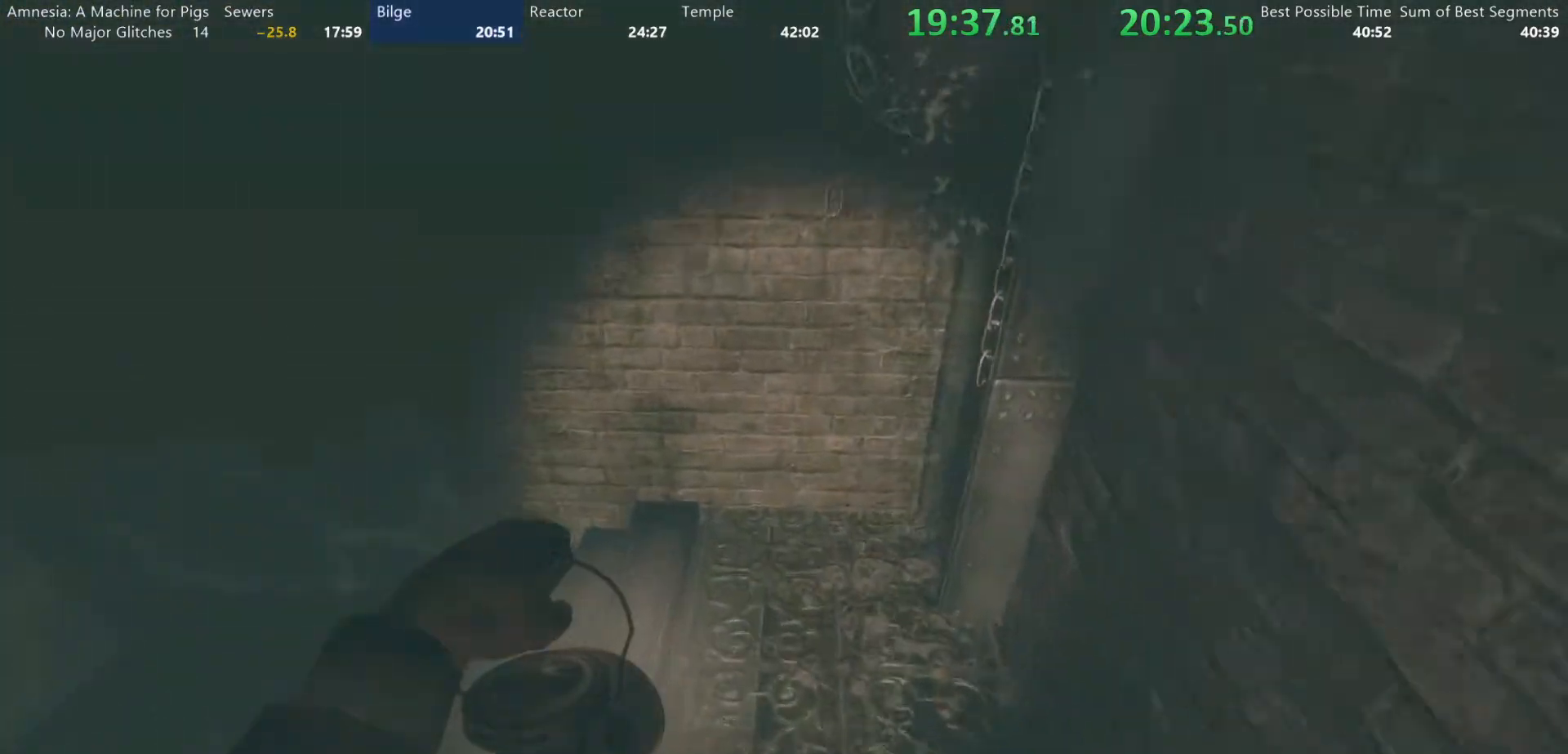
{"keys": ["shift", "w"], "mouse": [], "events": [[300, "mouse_wheel_down", "down"], [350, "mouse_wheel_down", "up"]]}
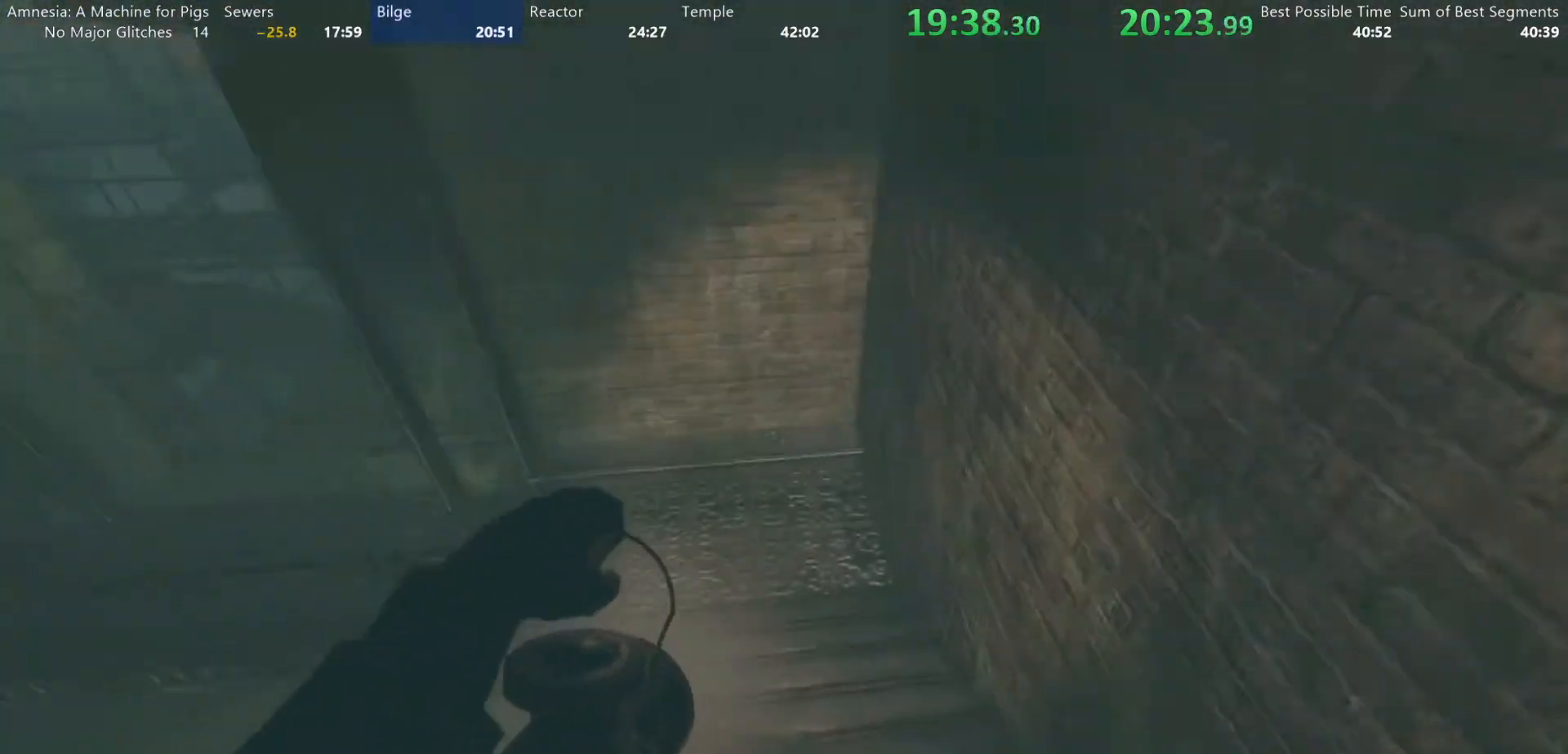
{"keys": ["shift", "w"], "mouse": [], "events": []}
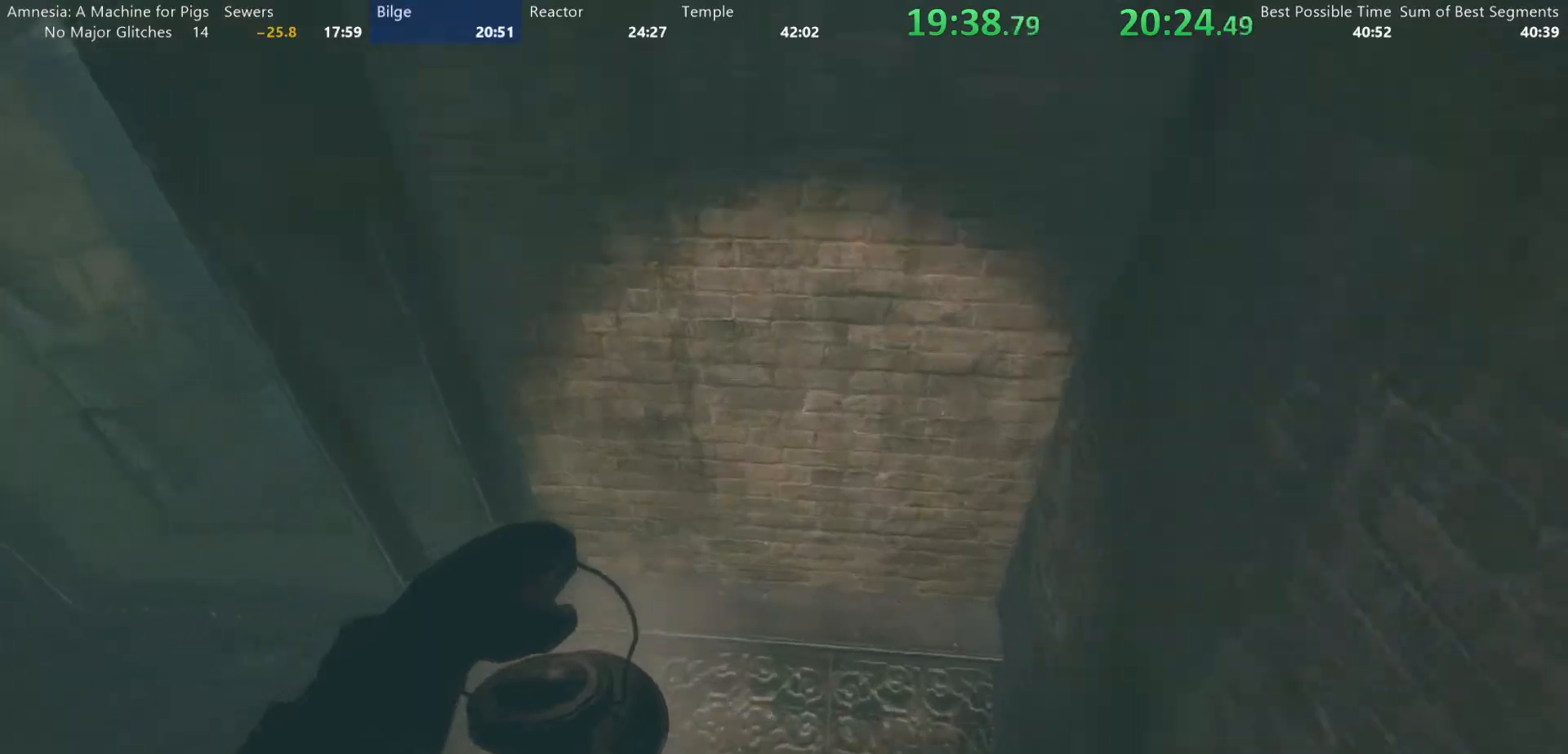
{"keys": ["shift", "w"], "mouse": [], "events": [[283, "mouse_wheel_down", "down"], [417, "mouse_wheel_down", "up"]]}
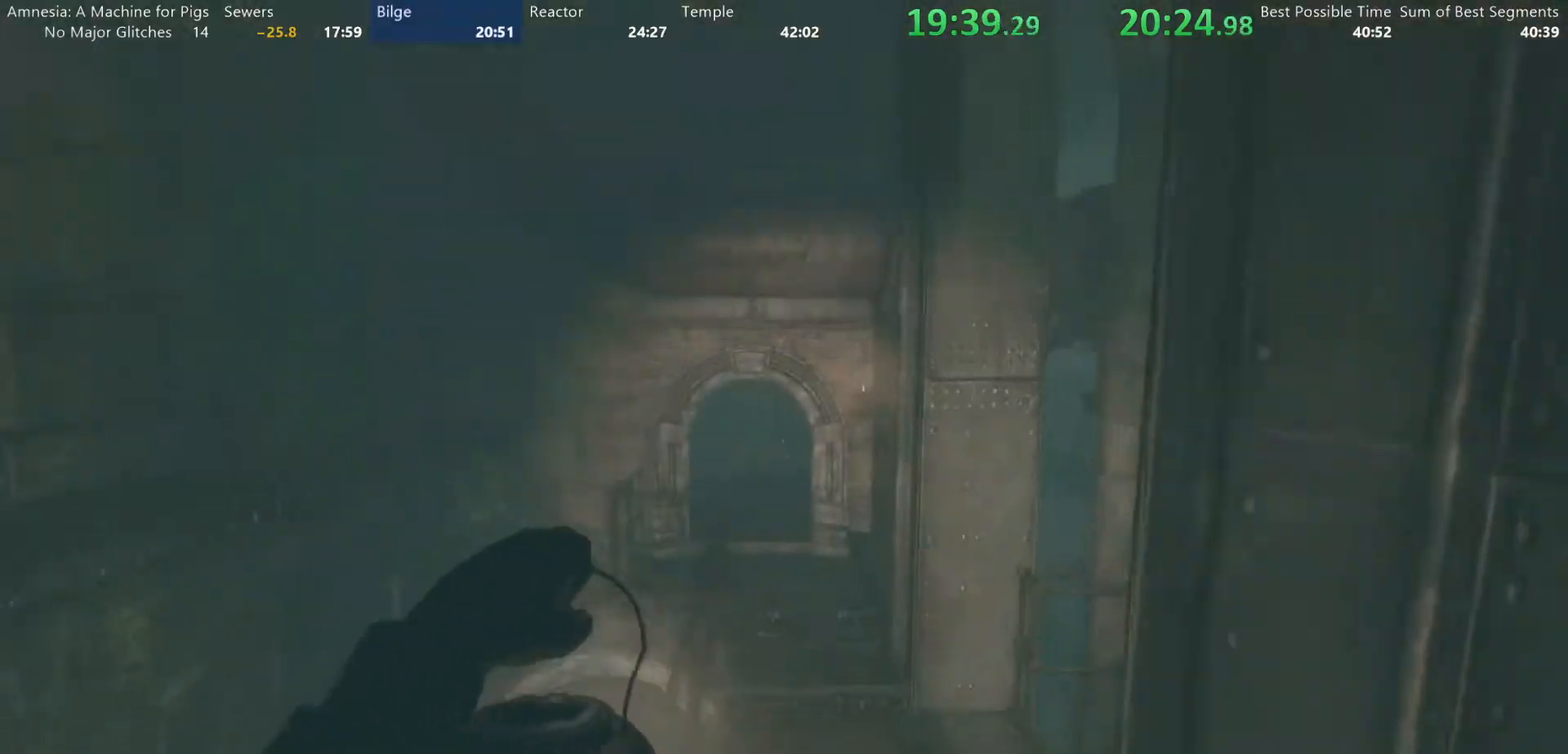
{"keys": ["shift", "w"], "mouse": [], "events": []}
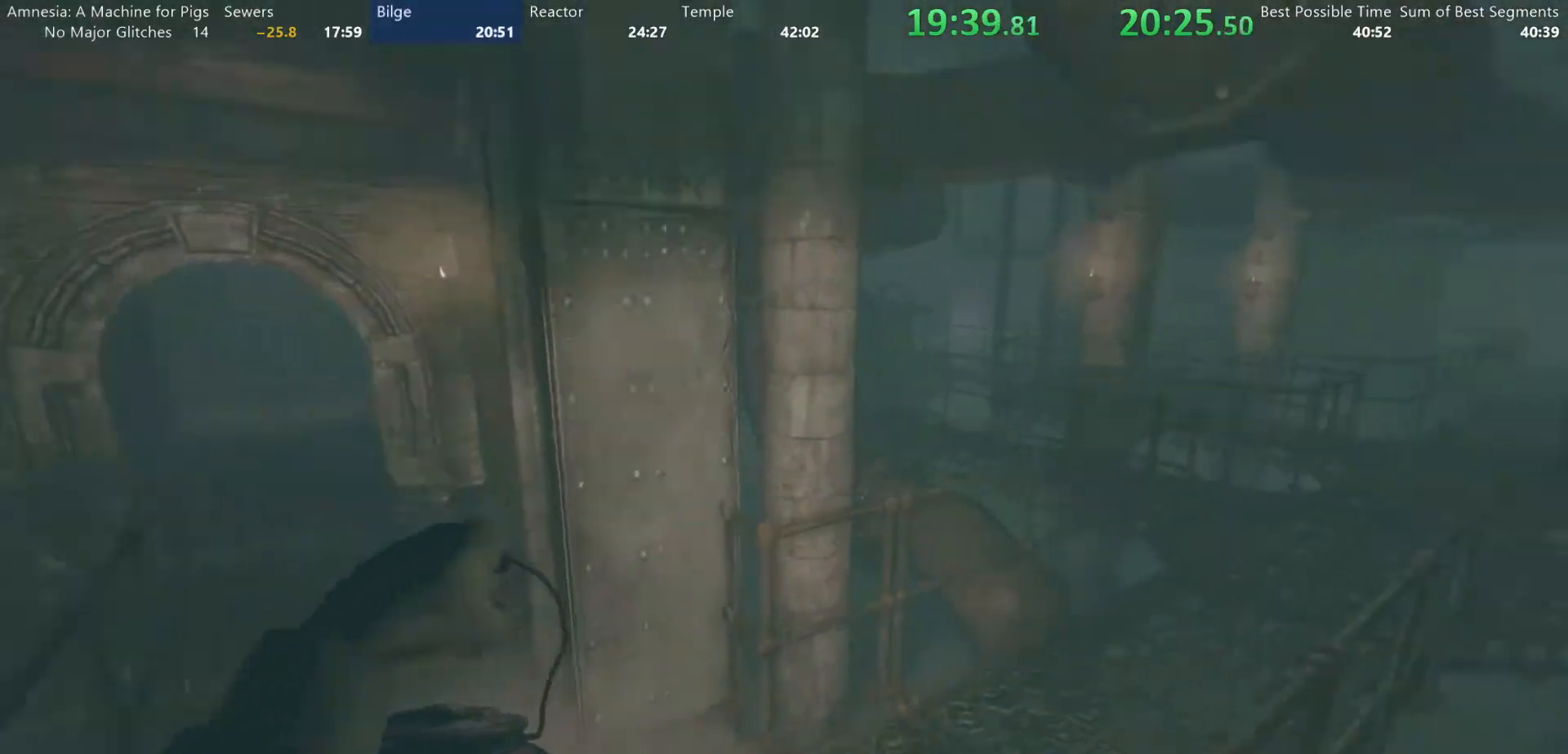
{"keys": ["shift", "w"], "mouse": [], "events": [[217, "mouse_wheel_down", "down"], [317, "mouse_wheel_down", "up"]]}
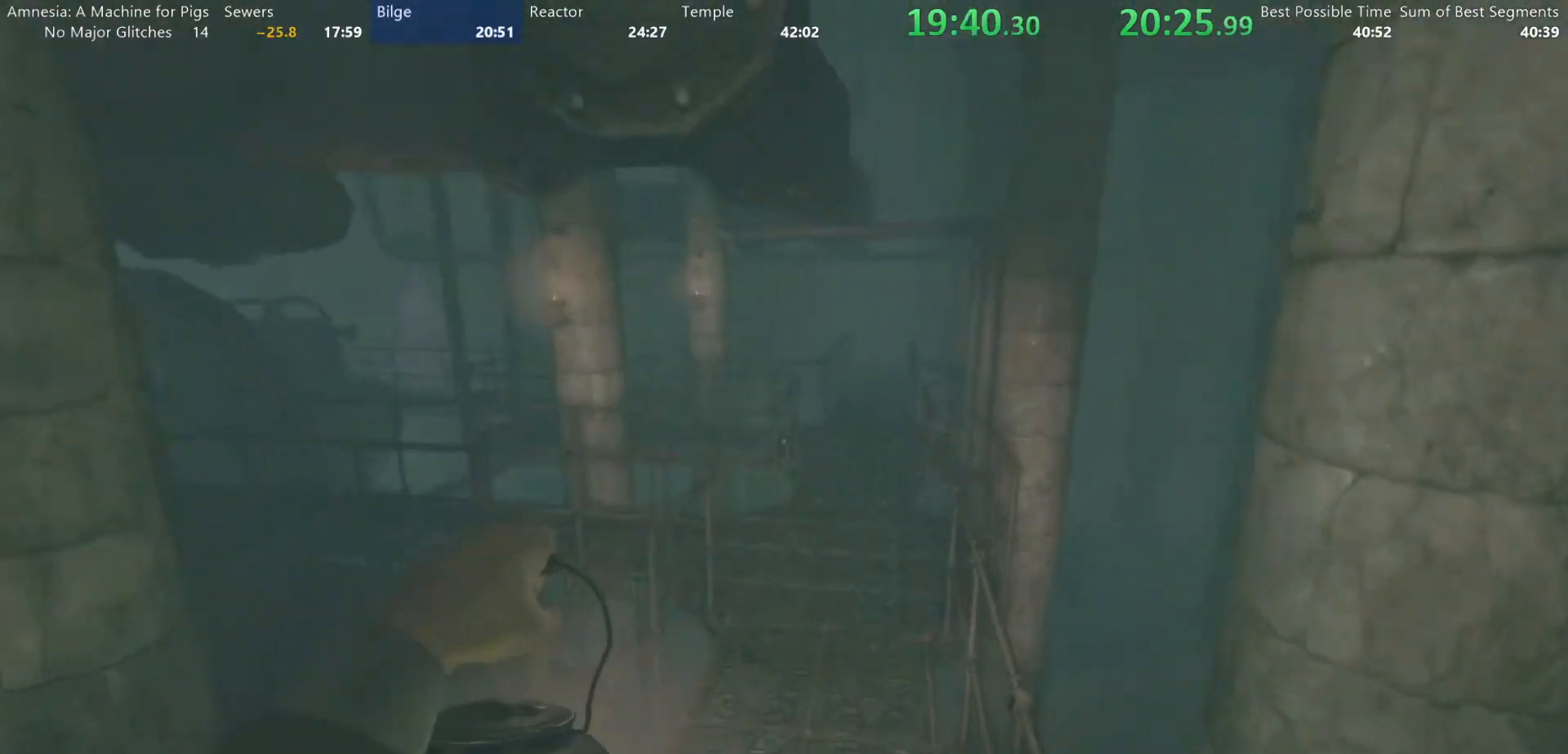
{"keys": ["shift", "w"], "mouse": ["wheel_down"], "events": [[467, "mouse_wheel_down", "down"]]}
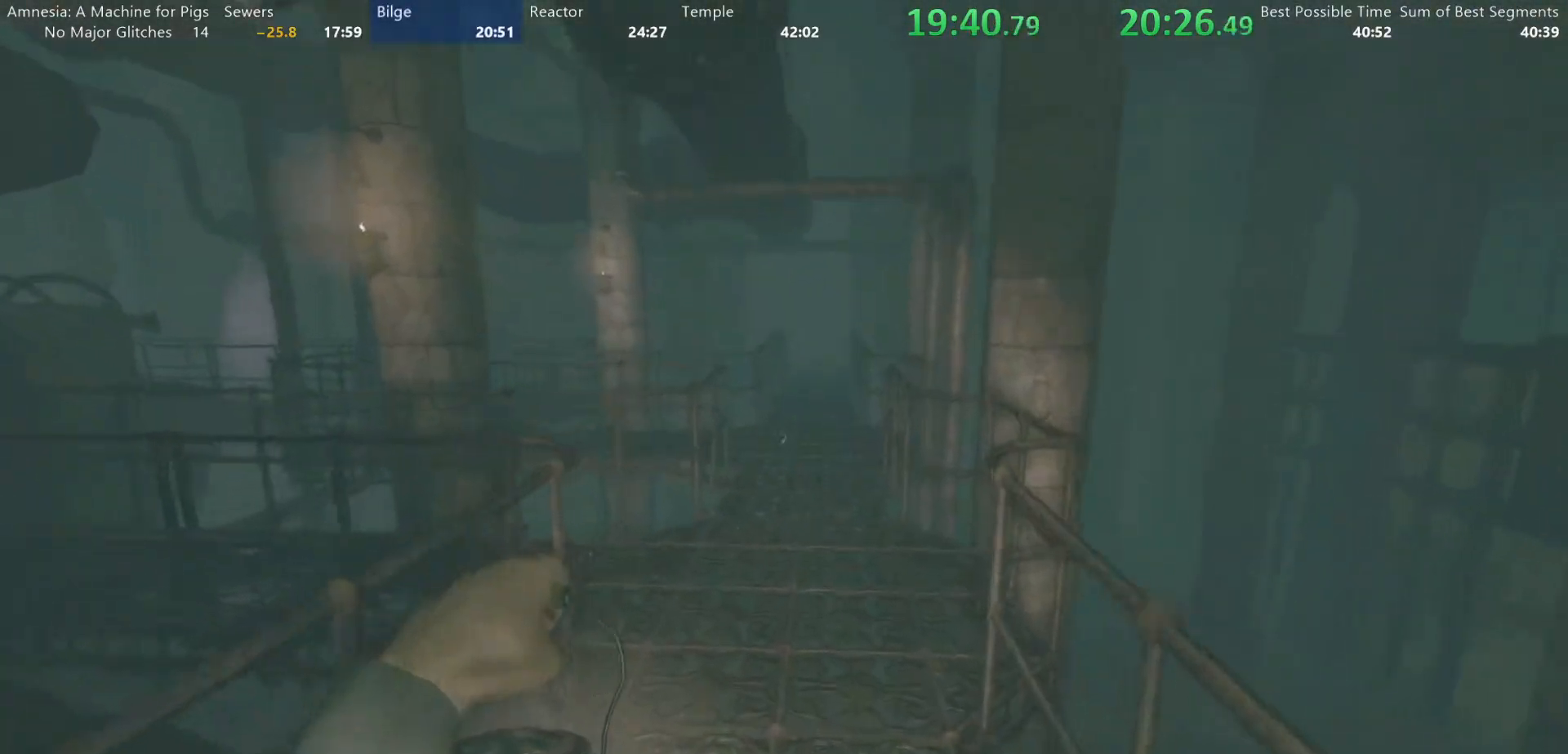
{"keys": ["shift", "w"], "mouse": [], "events": [[117, "mouse_wheel_down", "up"]]}
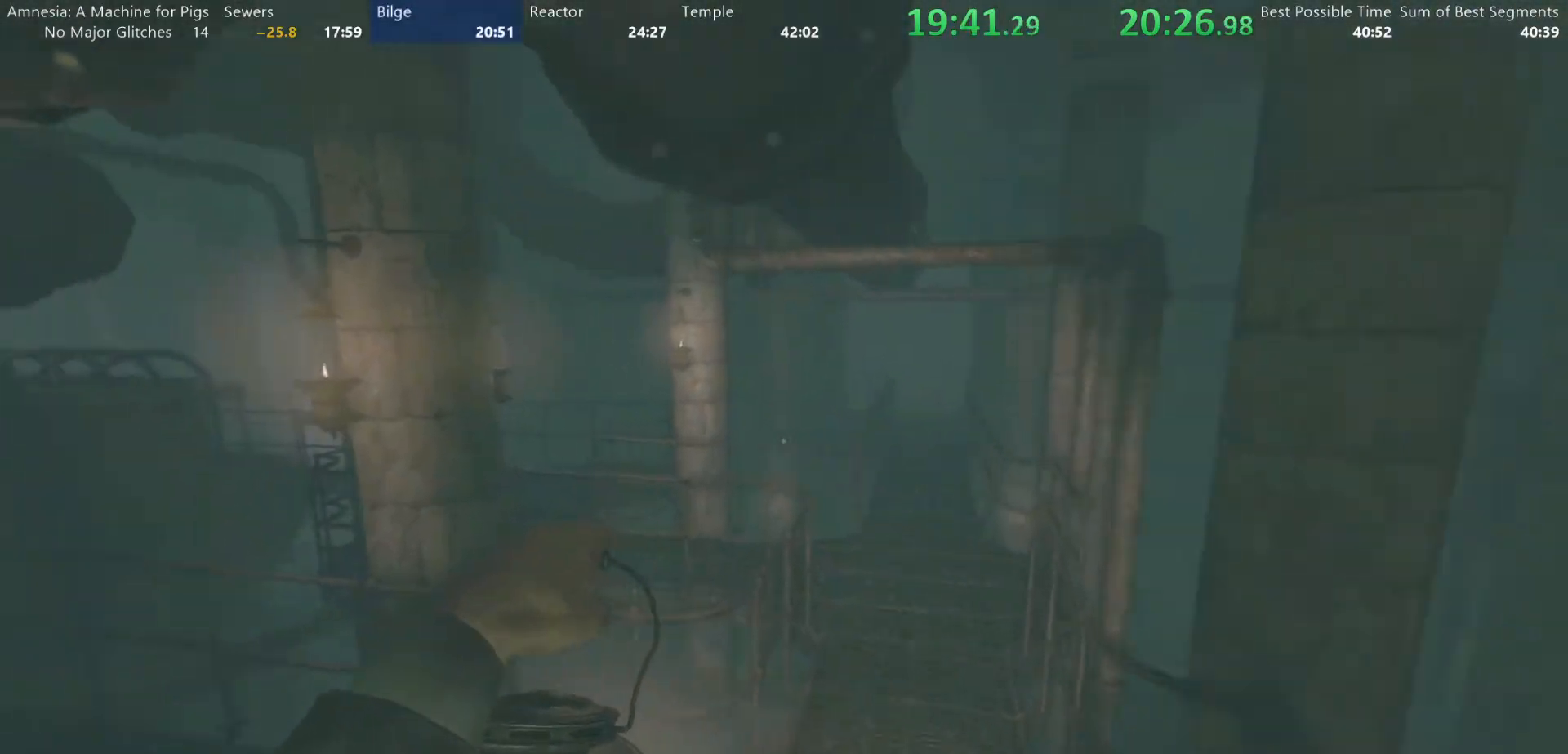
{"keys": ["shift", "w"], "mouse": [], "events": []}
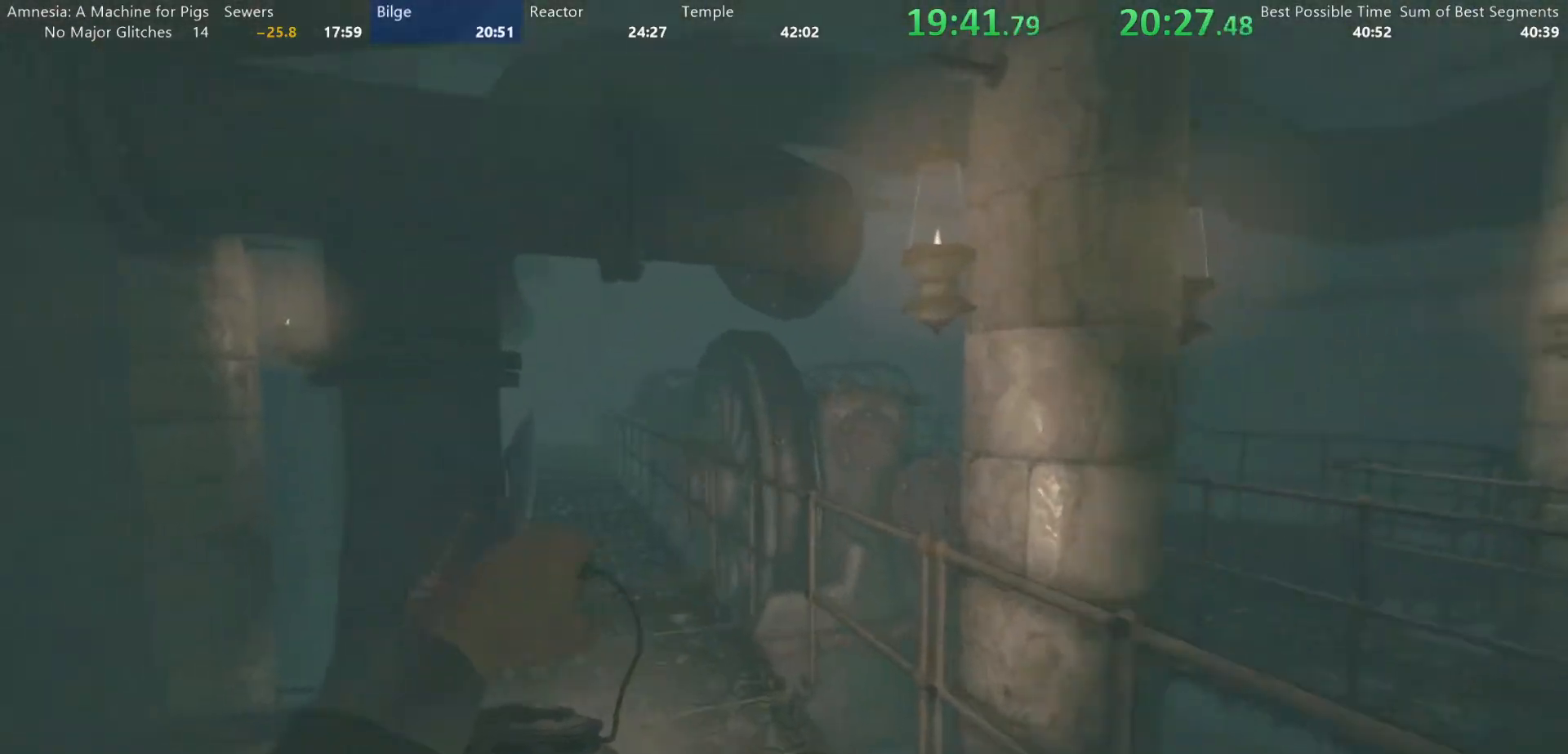
{"keys": ["shift", "w"], "mouse": [], "events": []}
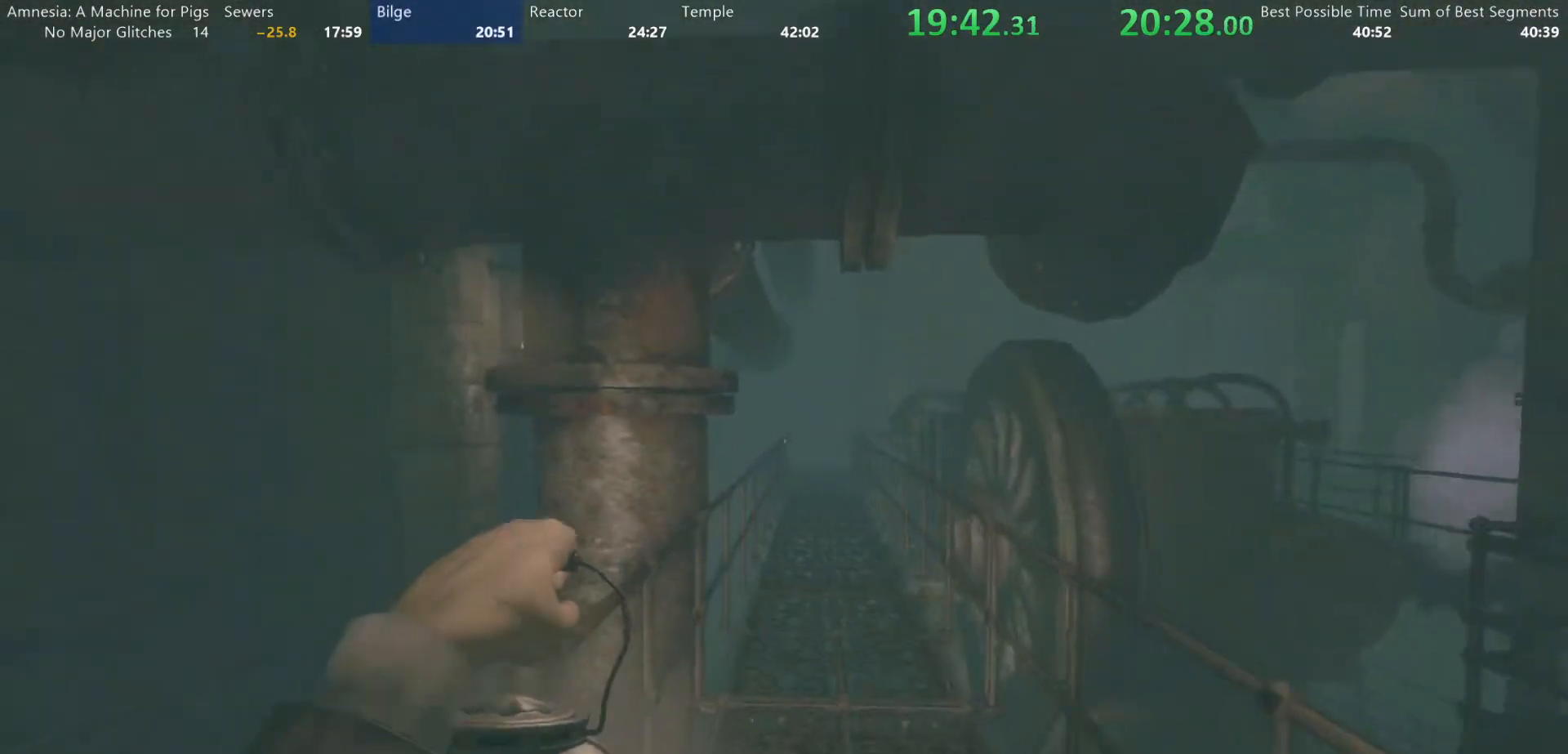
{"keys": ["shift", "w"], "mouse": [], "events": []}
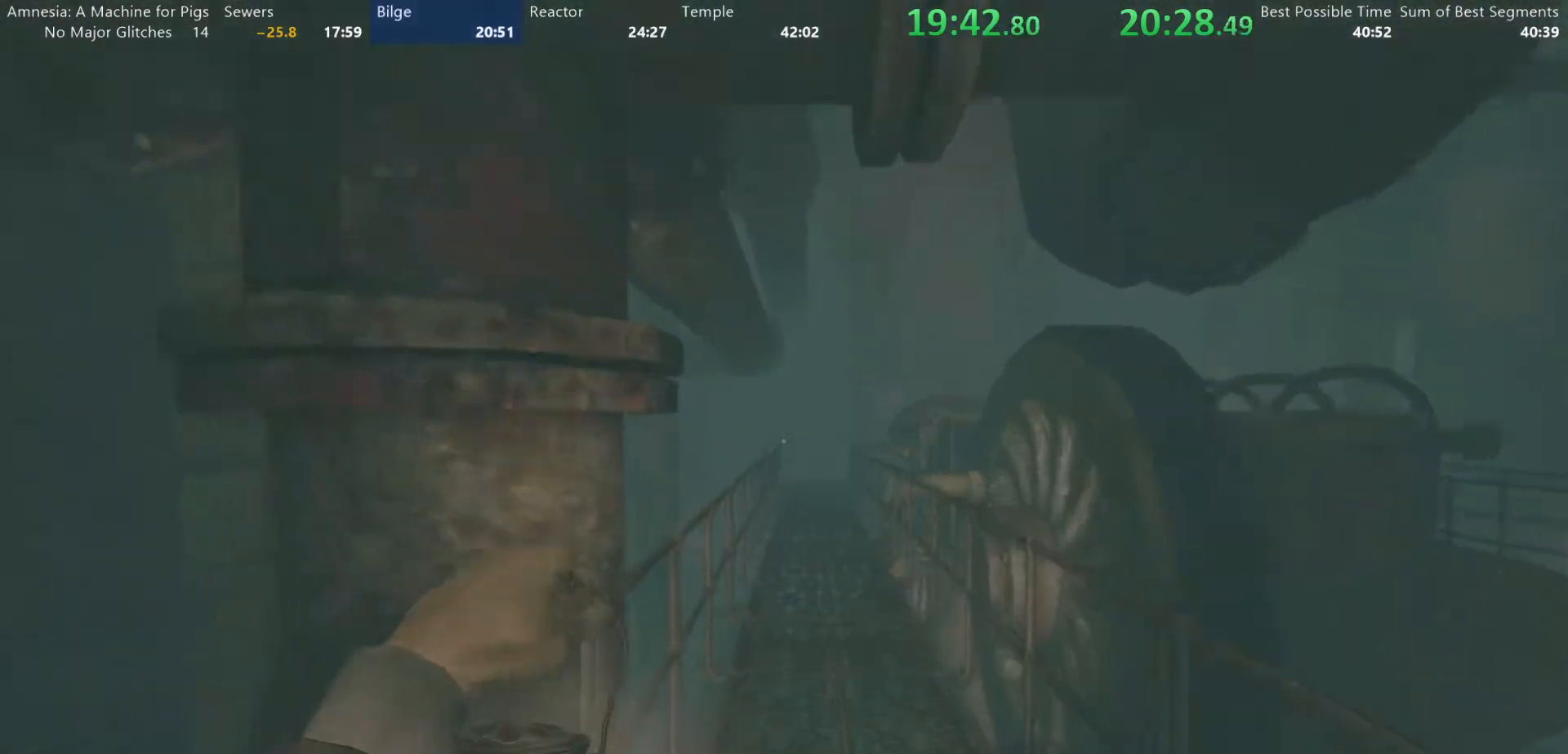
{"keys": ["shift", "w"], "mouse": [], "events": []}
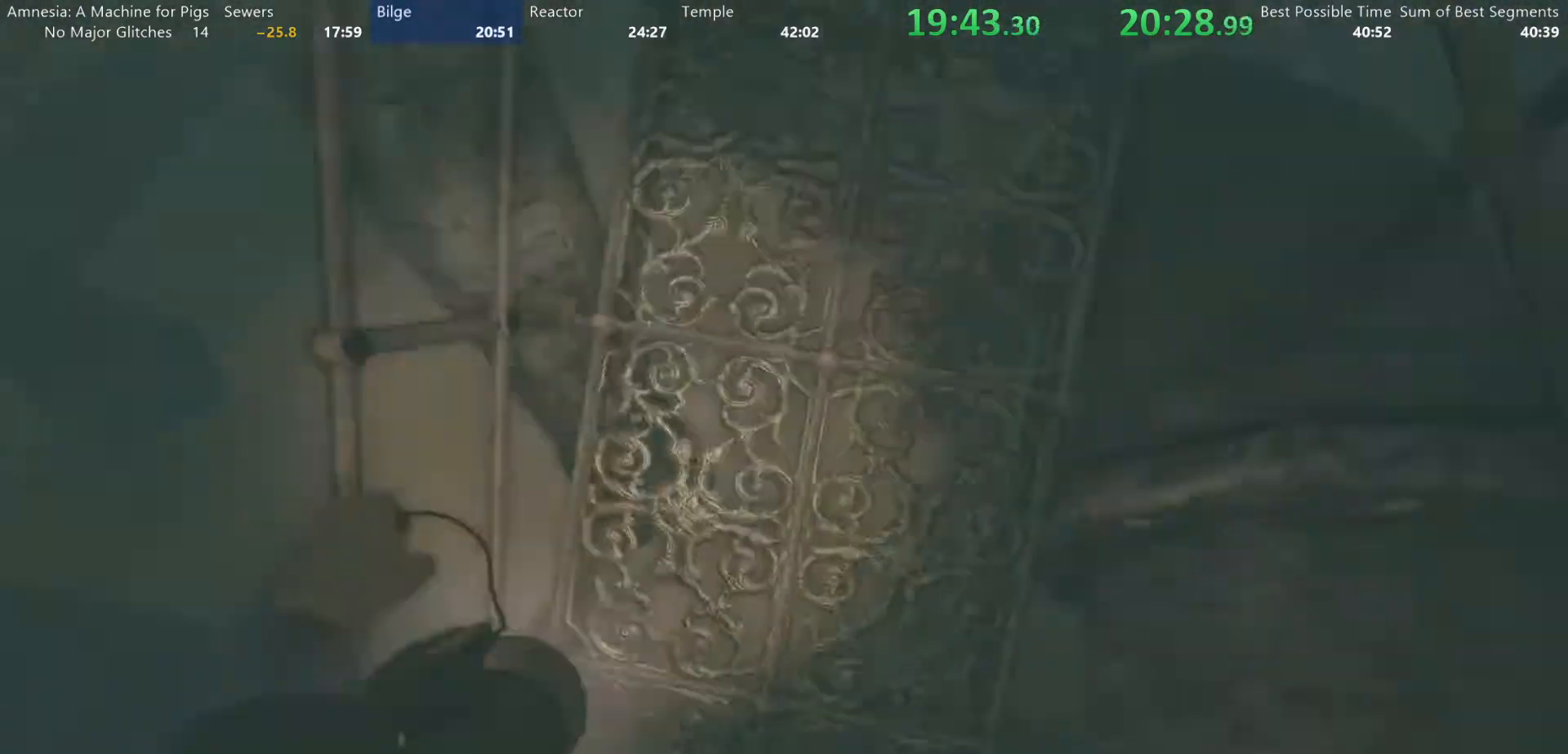
{"keys": ["shift", "w"], "mouse": [], "events": []}
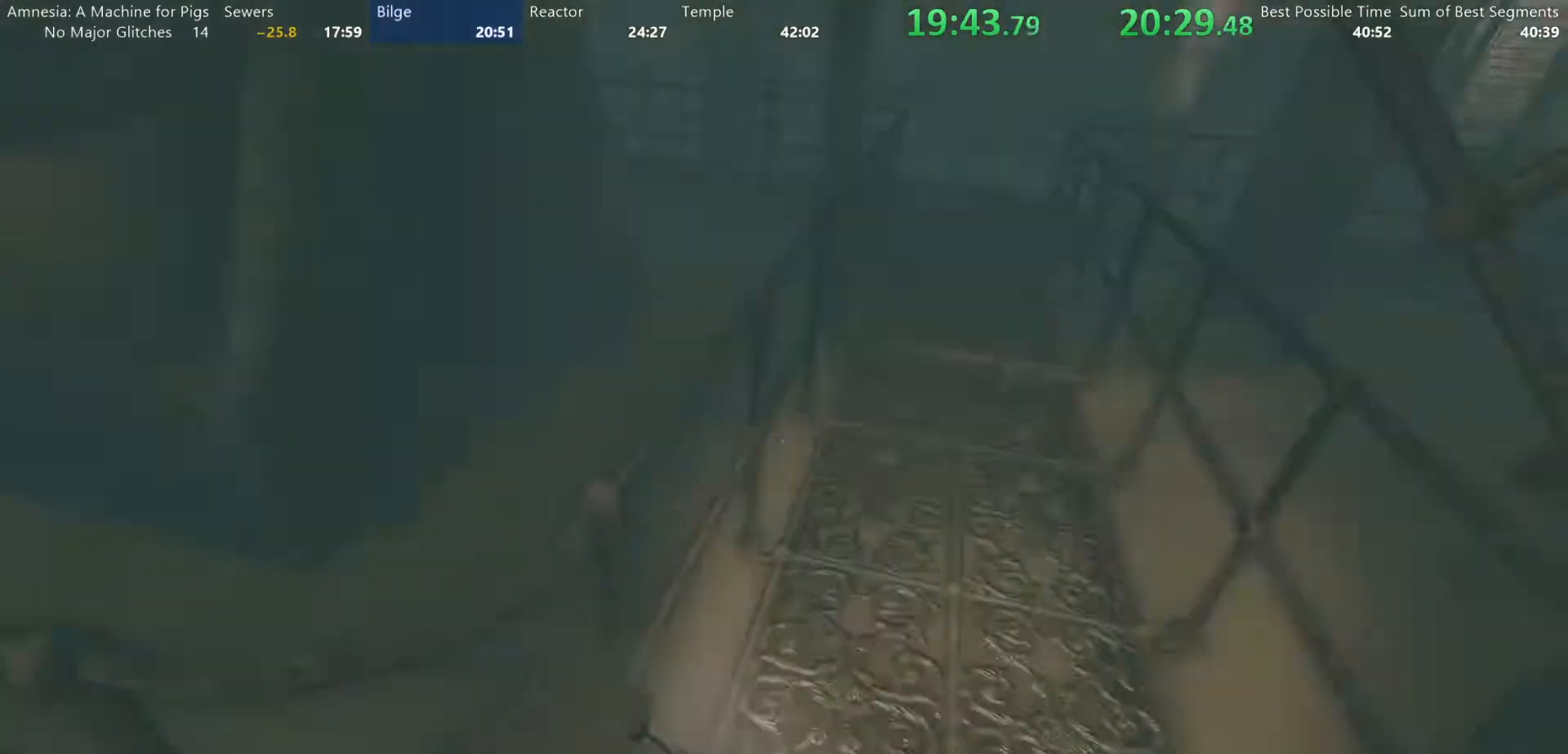
{"keys": ["shift", "w"], "mouse": [], "events": [[17, "a", "down"], [400, "a", "up"]]}
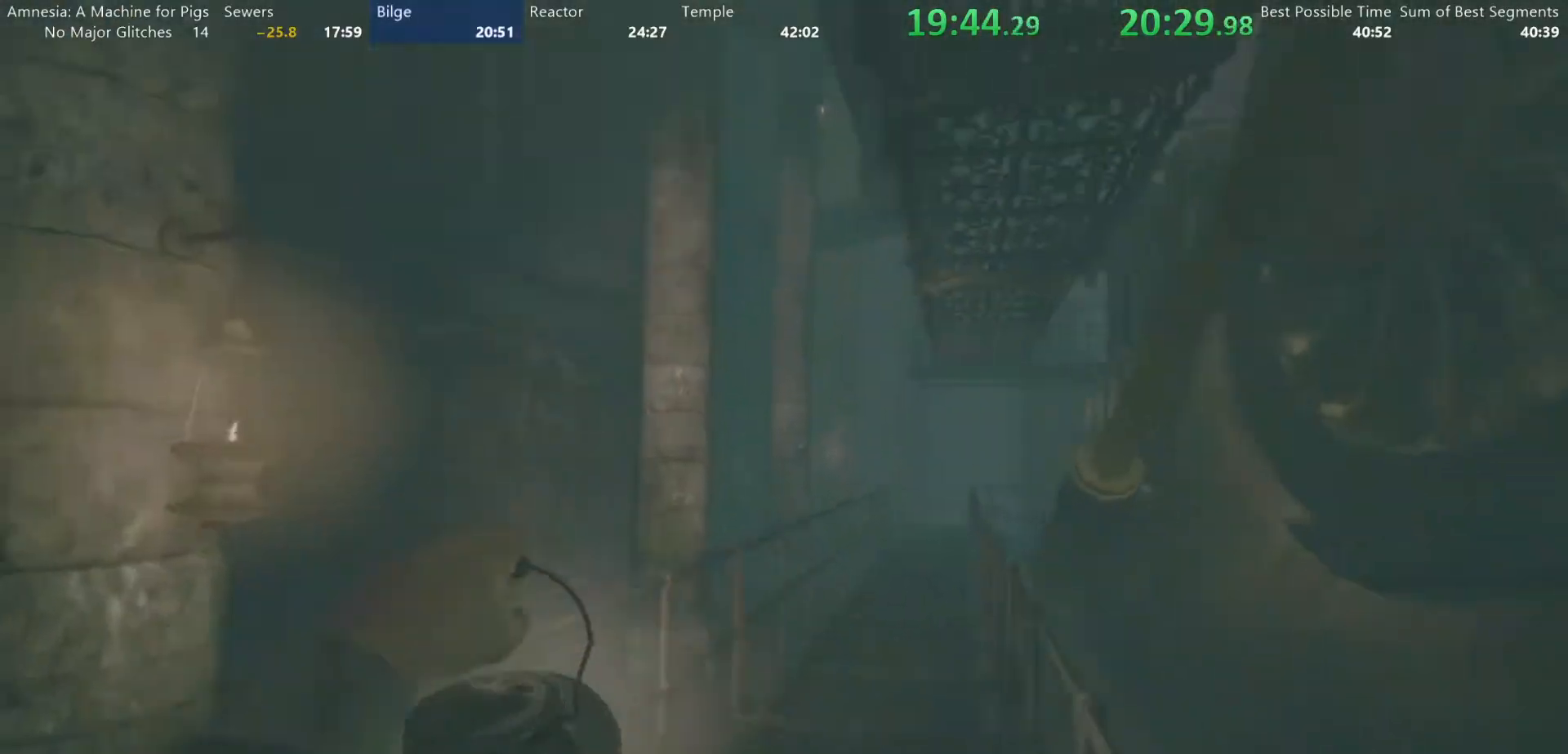
{"keys": ["shift", "w"], "mouse": ["wheel_up"], "events": [[33, "mouse_wheel_down", "down"], [167, "mouse_wheel_down", "up"], [217, "mouse_wheel_up", "down"], [317, "mouse_wheel_up", "up"], [367, "mouse_wheel_down", "down"], [450, "a", "down"], [500, "a", "up"], [500, "mouse_wheel_down", "up"], [500, "mouse_wheel_up", "down"]]}
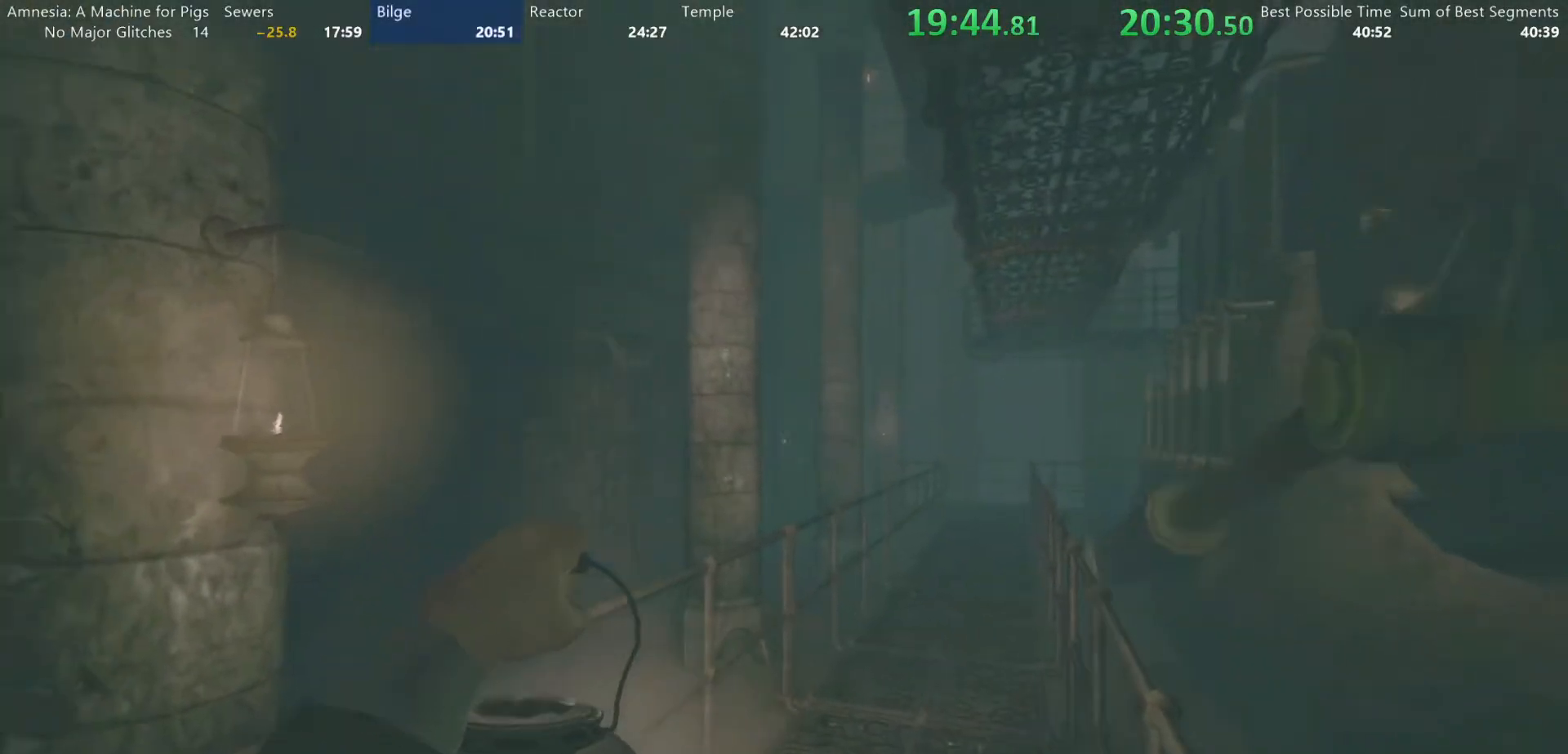
{"keys": ["shift", "w"], "mouse": ["wheel_down"], "events": [[100, "mouse_wheel_up", "up"], [150, "mouse_wheel_down", "down"], [283, "mouse_wheel_down", "up"], [317, "mouse_wheel_up", "down"], [383, "mouse_wheel_up", "up"], [417, "mouse_wheel_down", "down"]]}
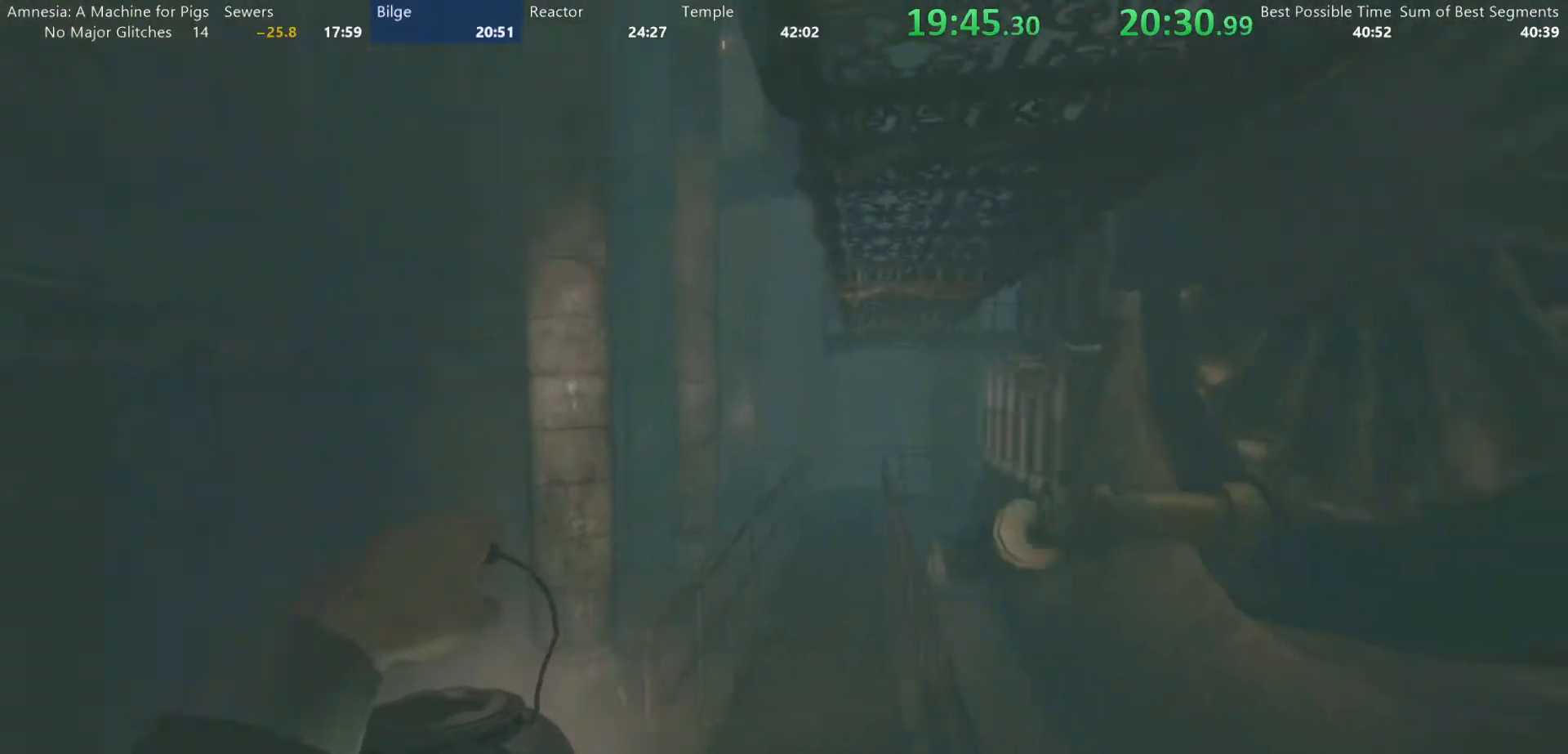
{"keys": ["shift", "w"], "mouse": [], "events": [[17, "mouse_wheel_down", "up"], [67, "mouse_wheel_up", "down"], [117, "mouse_wheel_up", "up"]]}
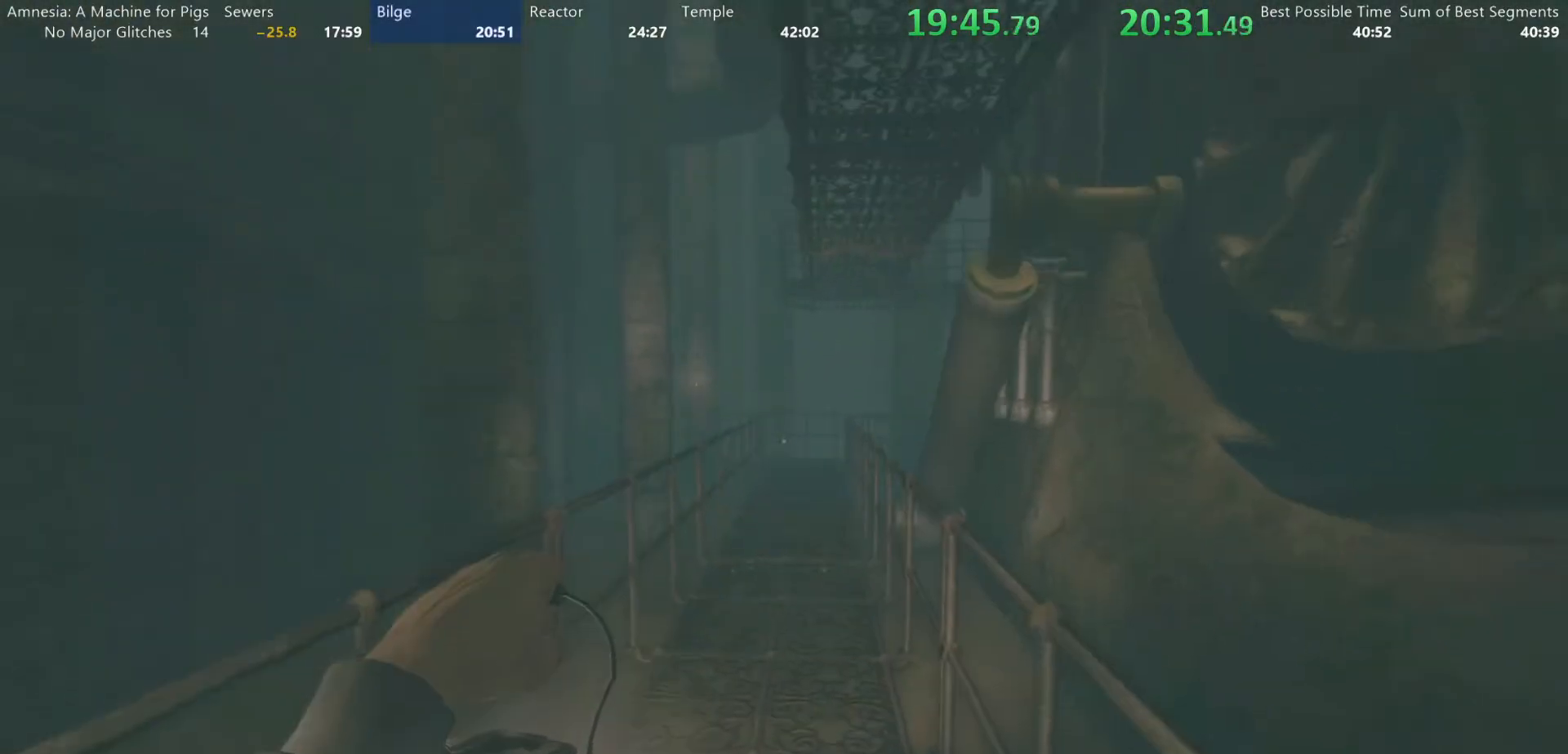
{"keys": ["shift", "w"], "mouse": [], "events": [[83, "mouse_wheel_down", "down"], [133, "mouse_wheel_down", "up"]]}
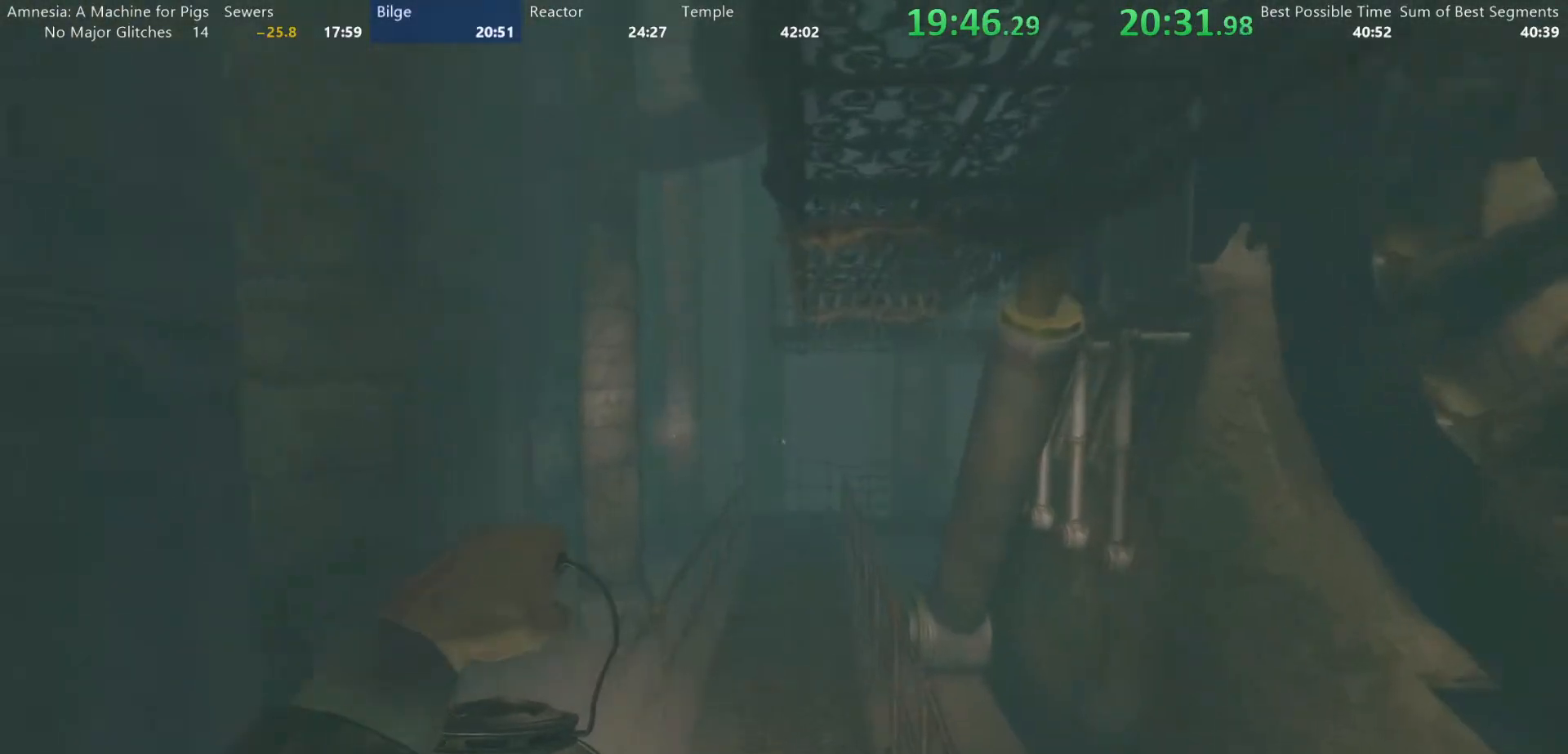
{"keys": ["shift", "w"], "mouse": [], "events": [[417, "mouse_wheel_down", "down"], [467, "mouse_wheel_down", "up"]]}
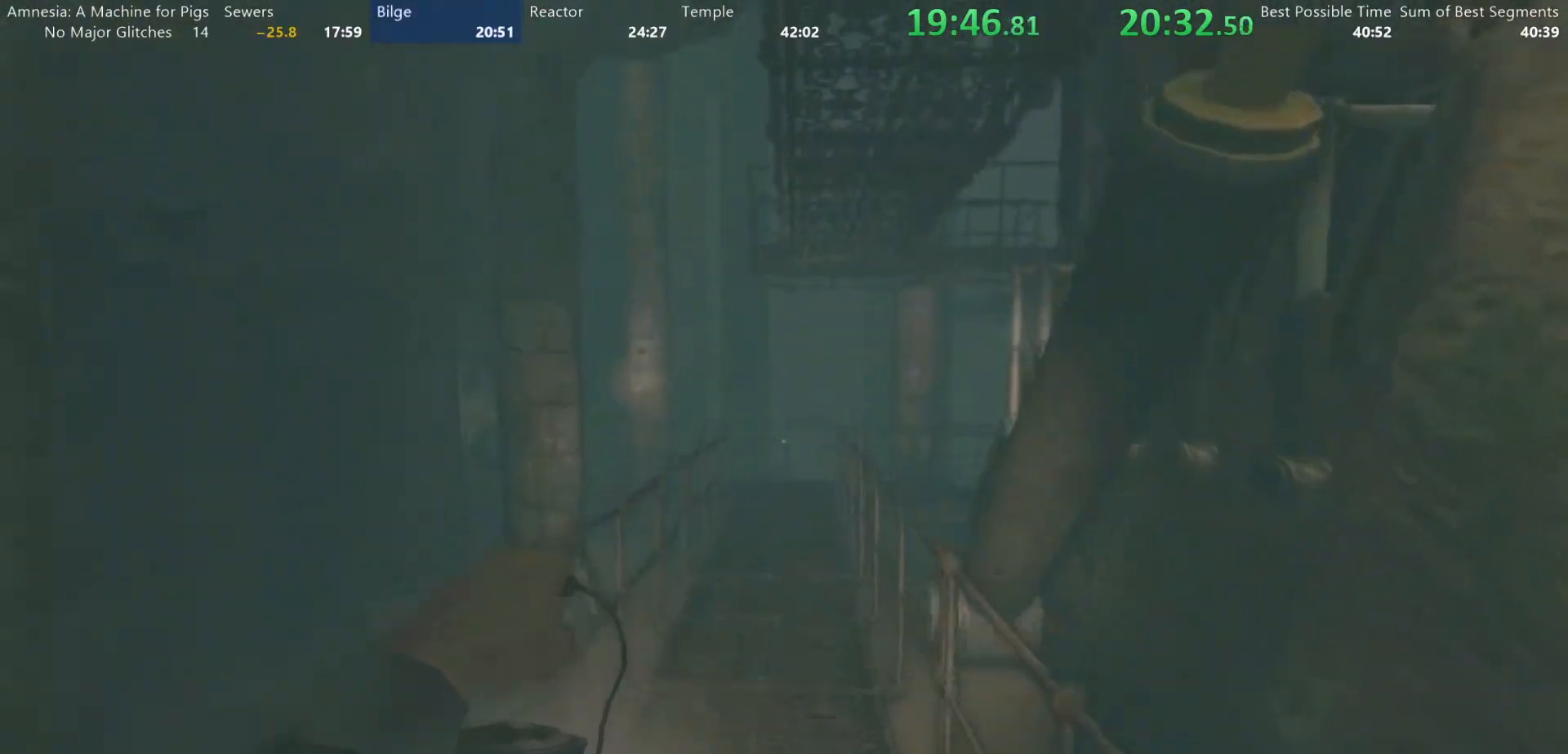
{"keys": ["shift", "w"], "mouse": [], "events": []}
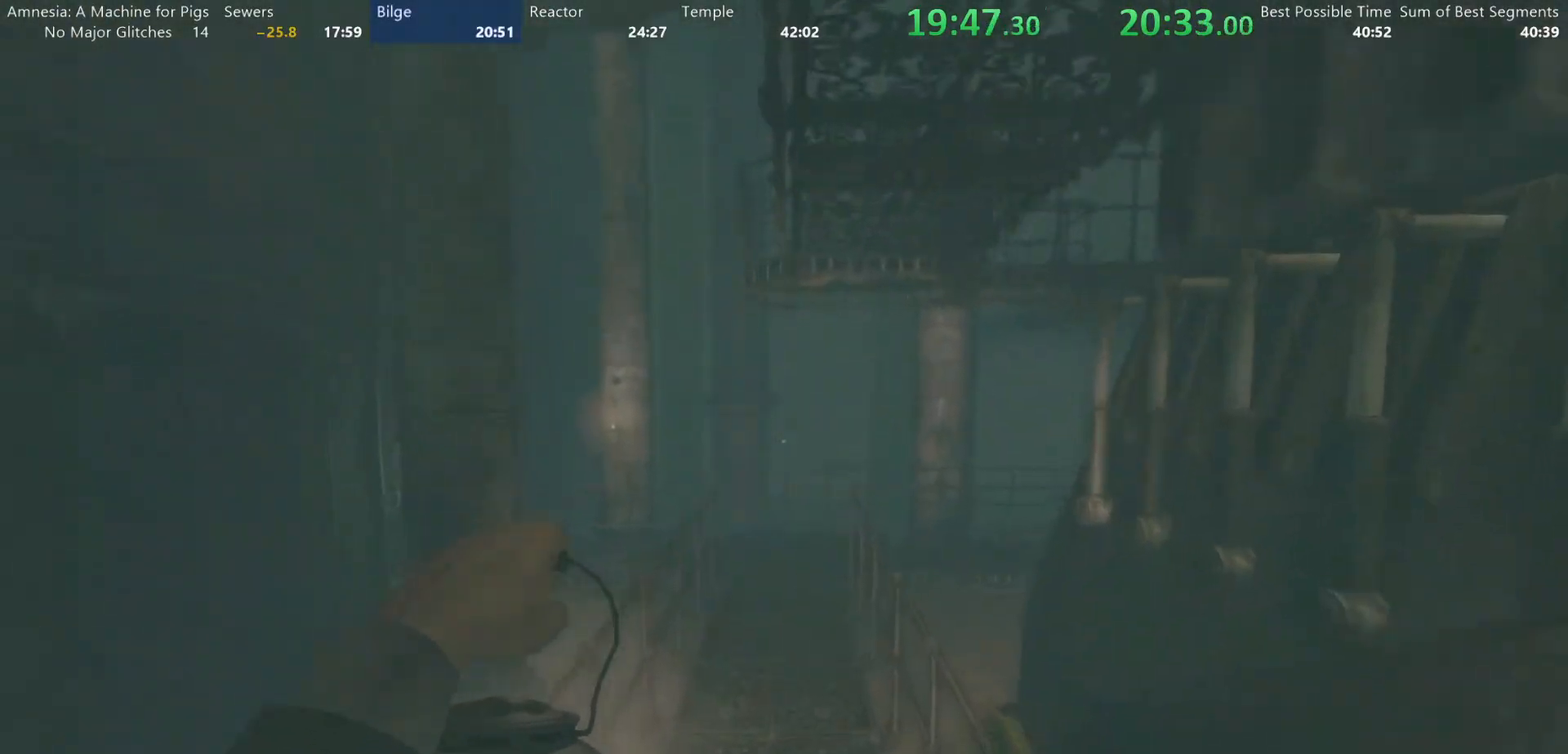
{"keys": ["shift", "w"], "mouse": [], "events": [[317, "mouse_wheel_down", "down"], [367, "mouse_wheel_down", "up"]]}
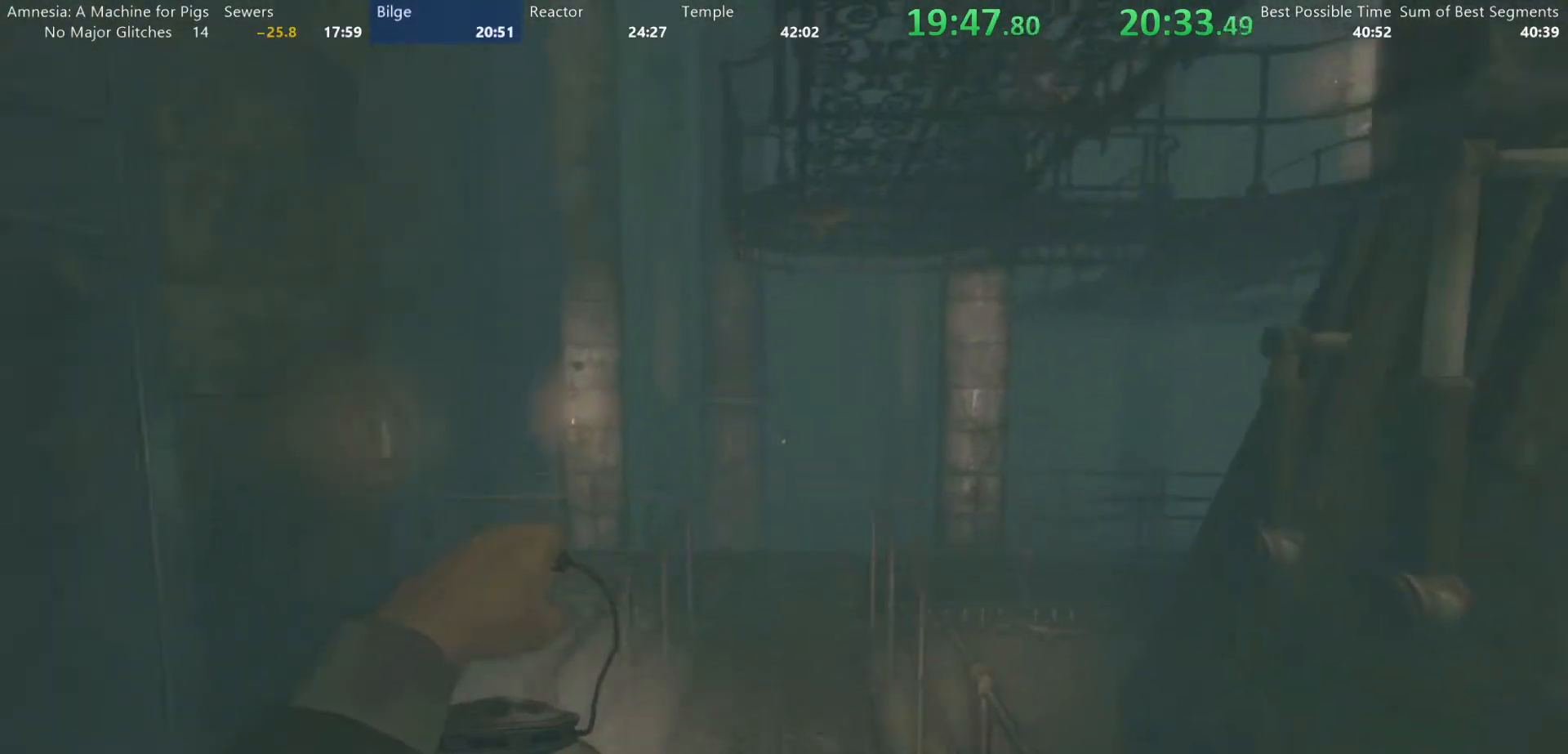
{"keys": ["shift", "w"], "mouse": [], "events": []}
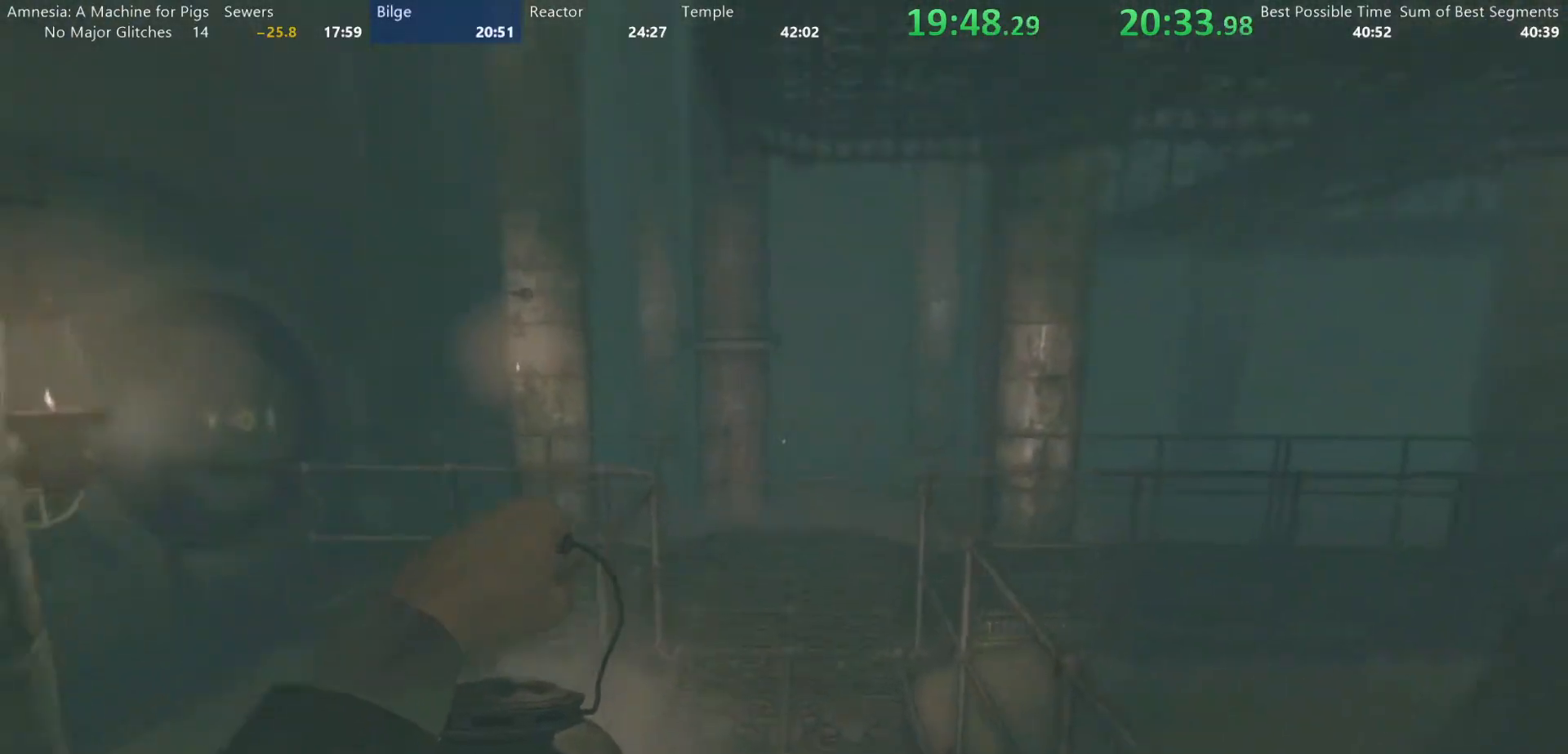
{"keys": ["shift", "w"], "mouse": [], "events": []}
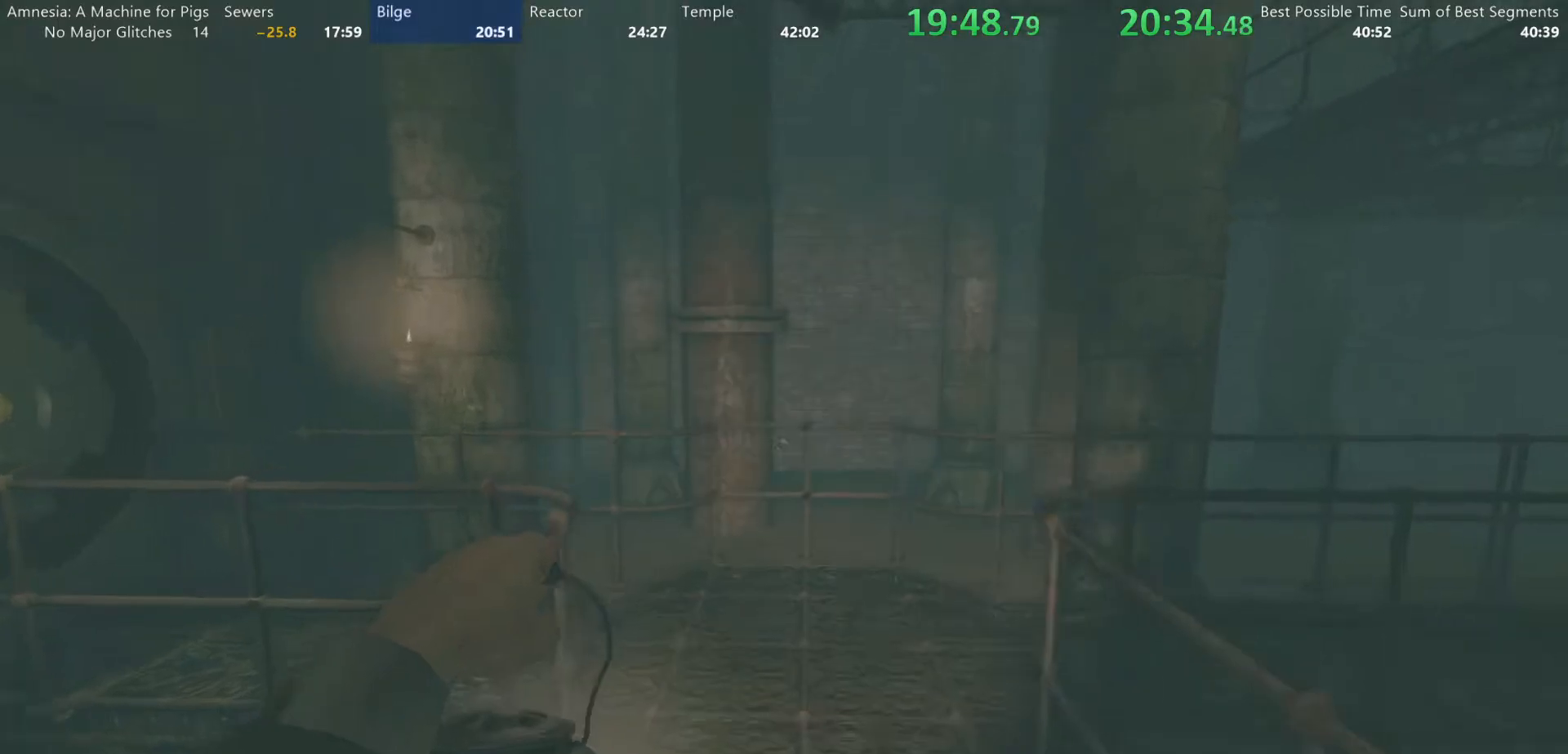
{"keys": ["shift", "w"], "mouse": [], "events": []}
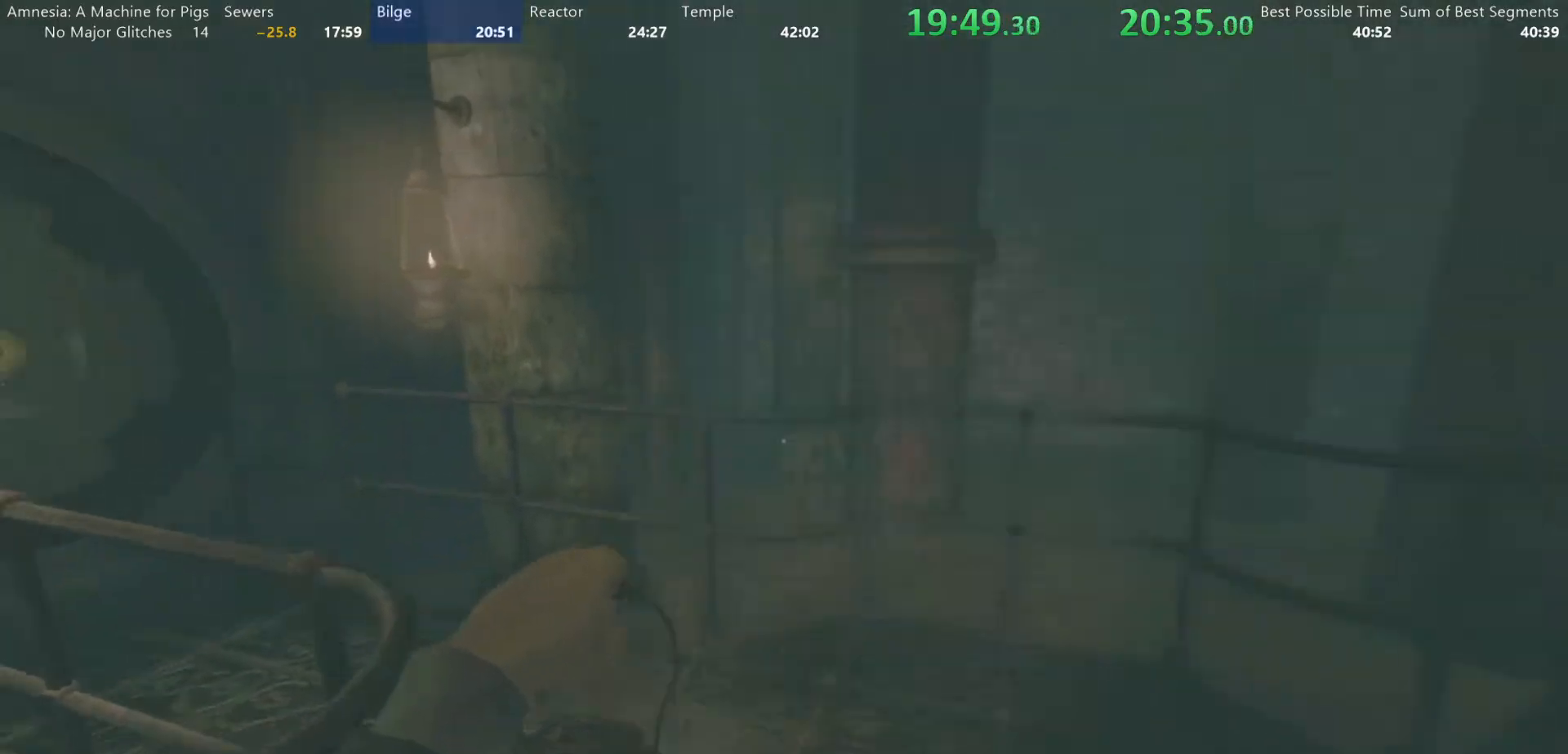
{"keys": ["shift", "w"], "mouse": [], "events": []}
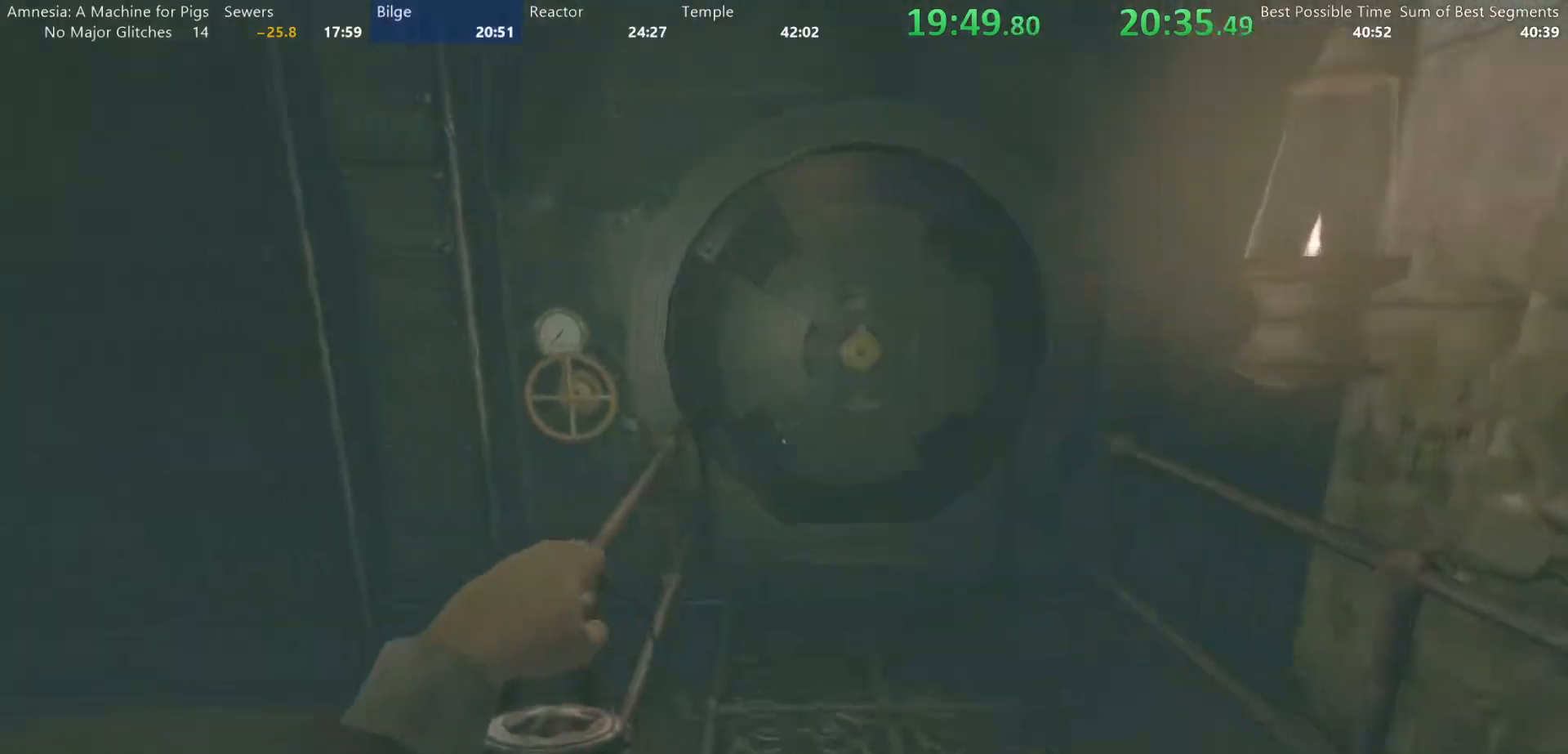
{"keys": ["shift", "w"], "mouse": [], "events": []}